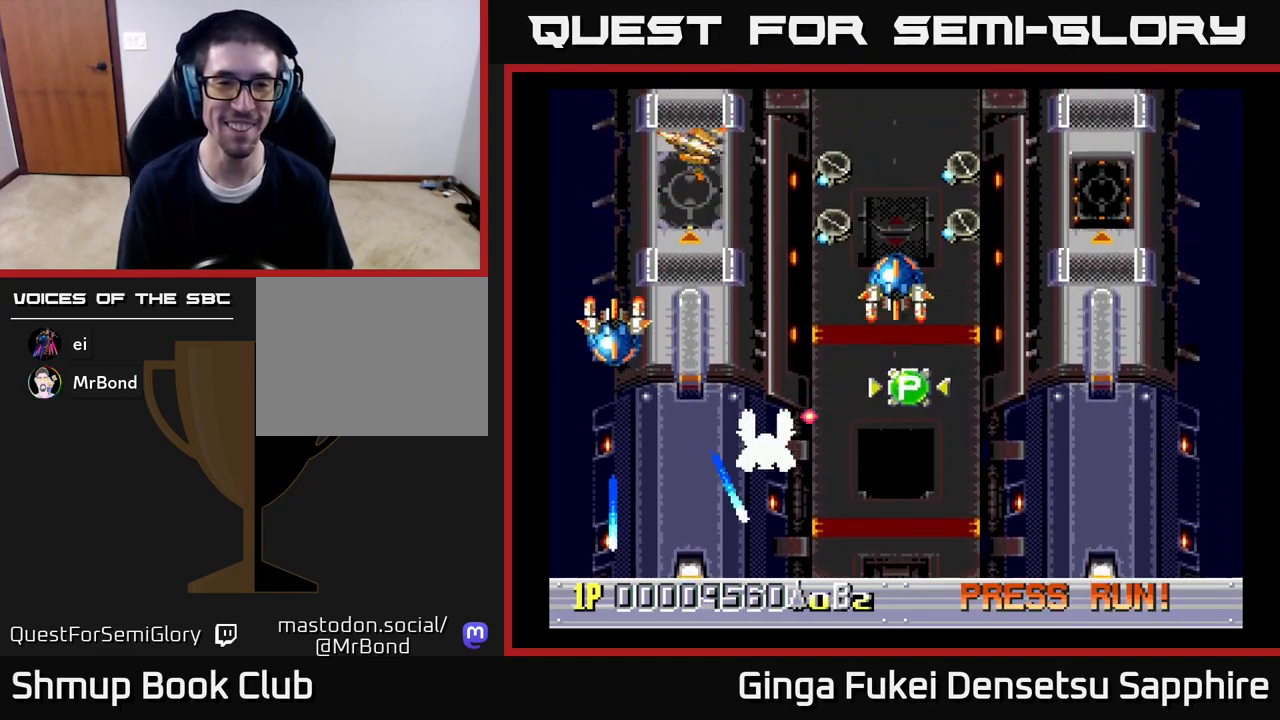
Gameplay with a controller (Xbox layout); each line is a JSON object with the inputs held at the frame after it. "events" lists button and stick changes between this image and that frame as [ms after this image, input, new state], when the widget could be followed in between.
{"buttons": ["A", "DPAD_RIGHT"], "left_stick": "center", "right_stick": "center", "events": [[17, "DPAD_DOWN", "up"]]}
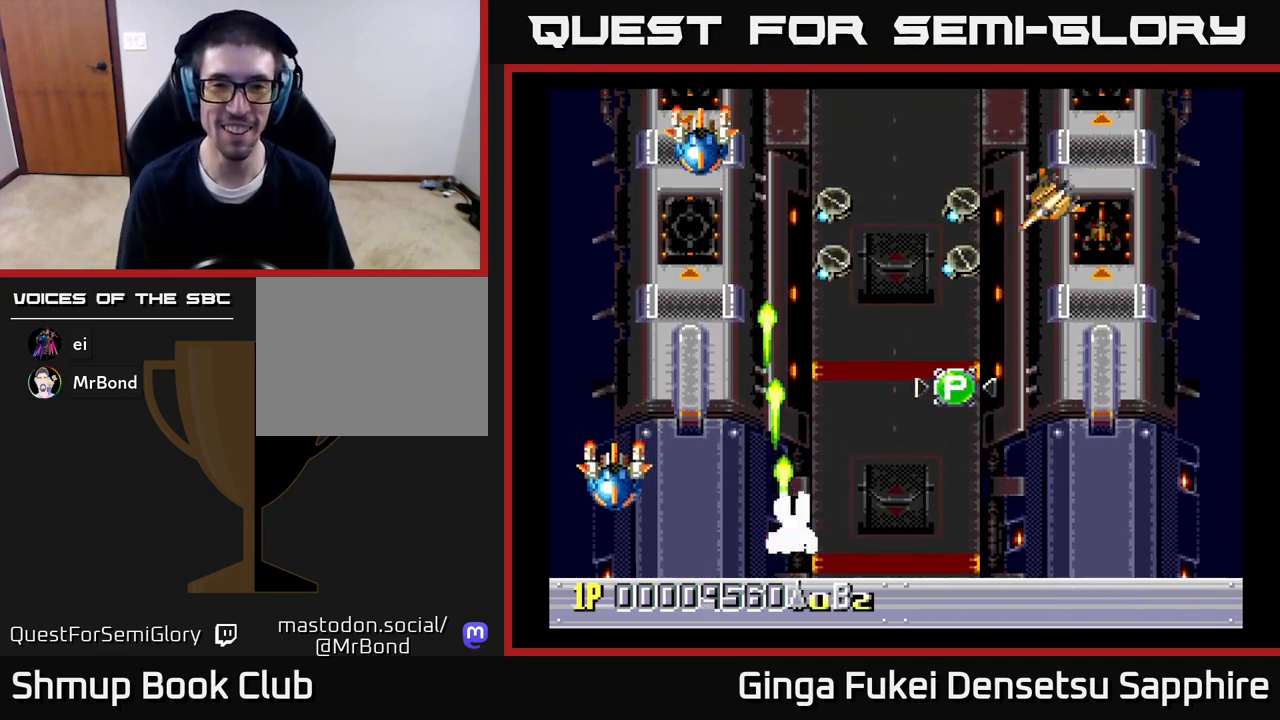
{"buttons": ["A", "DPAD_UP", "DPAD_RIGHT"], "left_stick": "center", "right_stick": "center", "events": [[183, "DPAD_UP", "down"]]}
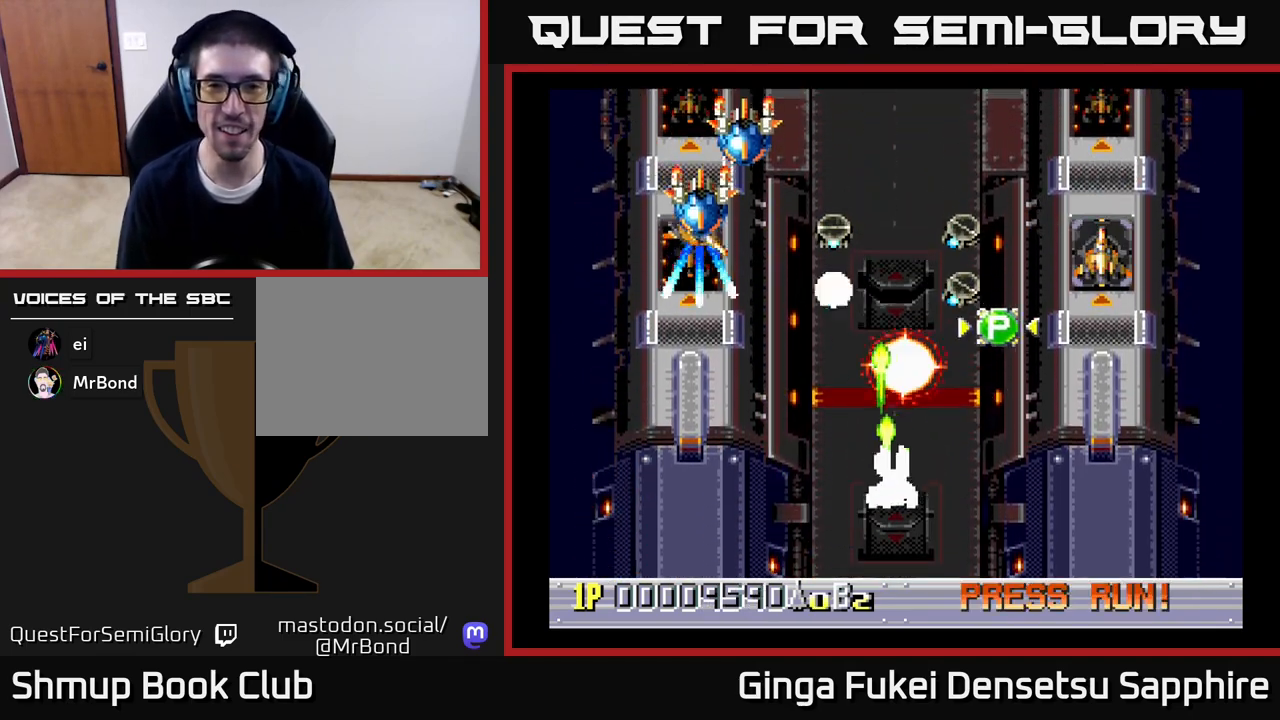
{"buttons": ["A", "DPAD_UP", "DPAD_RIGHT"], "left_stick": "center", "right_stick": "center", "events": []}
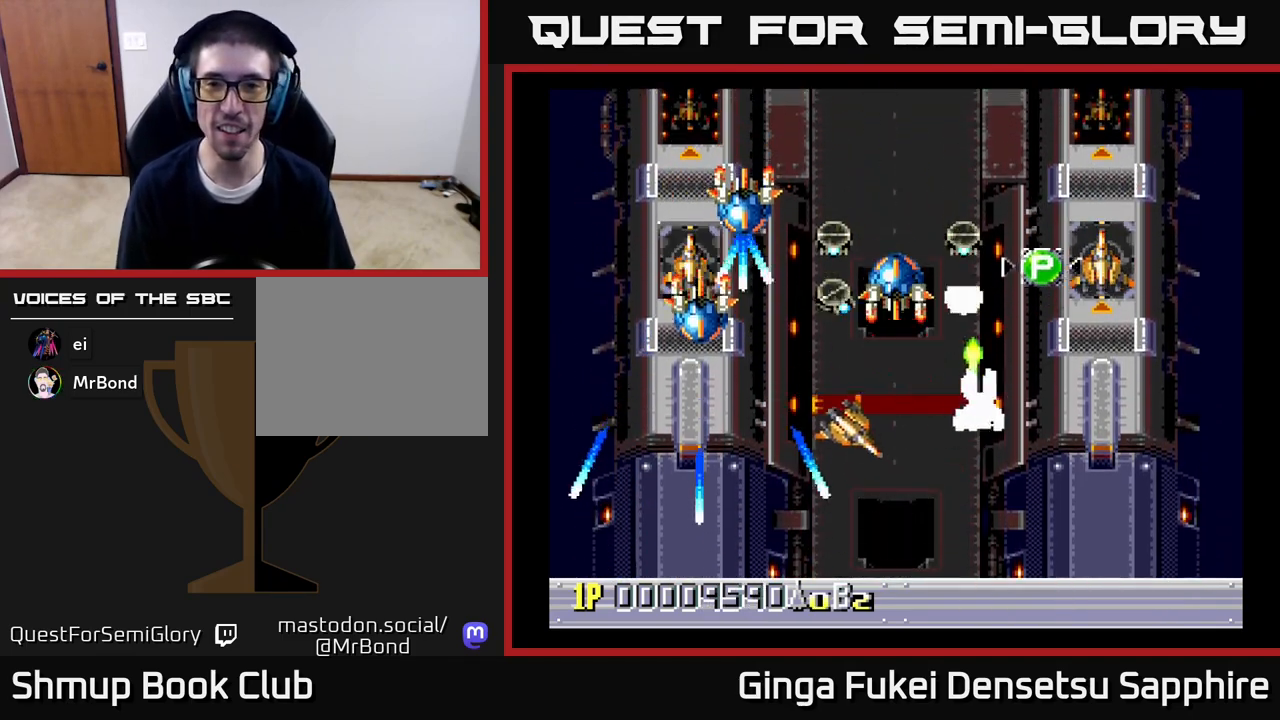
{"buttons": ["A", "DPAD_UP", "DPAD_RIGHT"], "left_stick": "center", "right_stick": "center", "events": []}
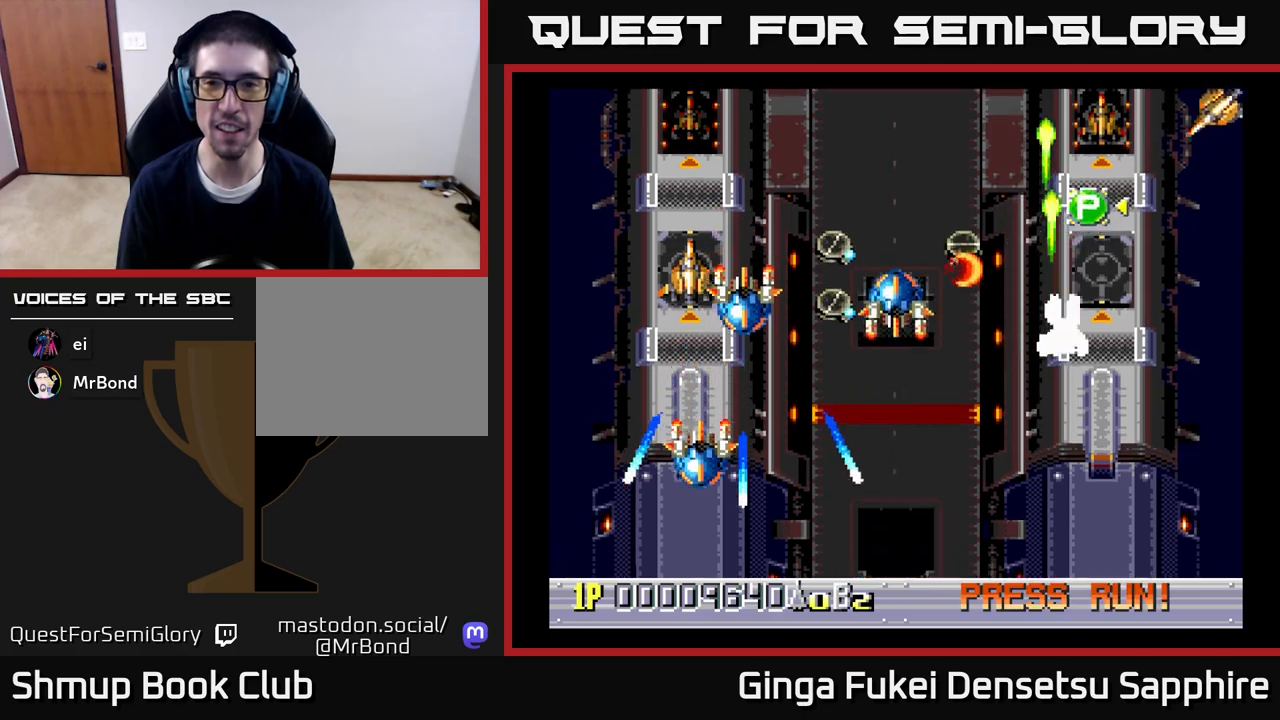
{"buttons": ["A", "DPAD_UP"], "left_stick": "center", "right_stick": "center", "events": [[433, "DPAD_RIGHT", "up"]]}
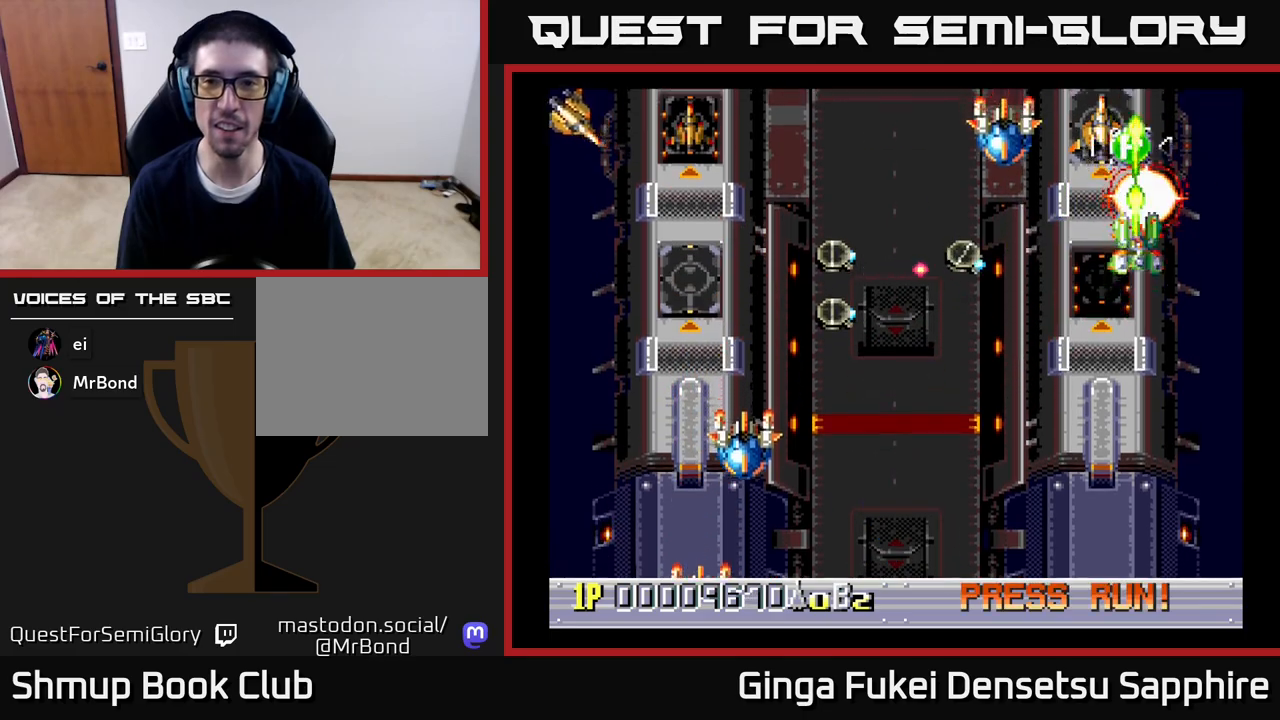
{"buttons": ["A", "DPAD_UP", "DPAD_RIGHT"], "left_stick": "center", "right_stick": "center", "events": [[317, "DPAD_RIGHT", "down"]]}
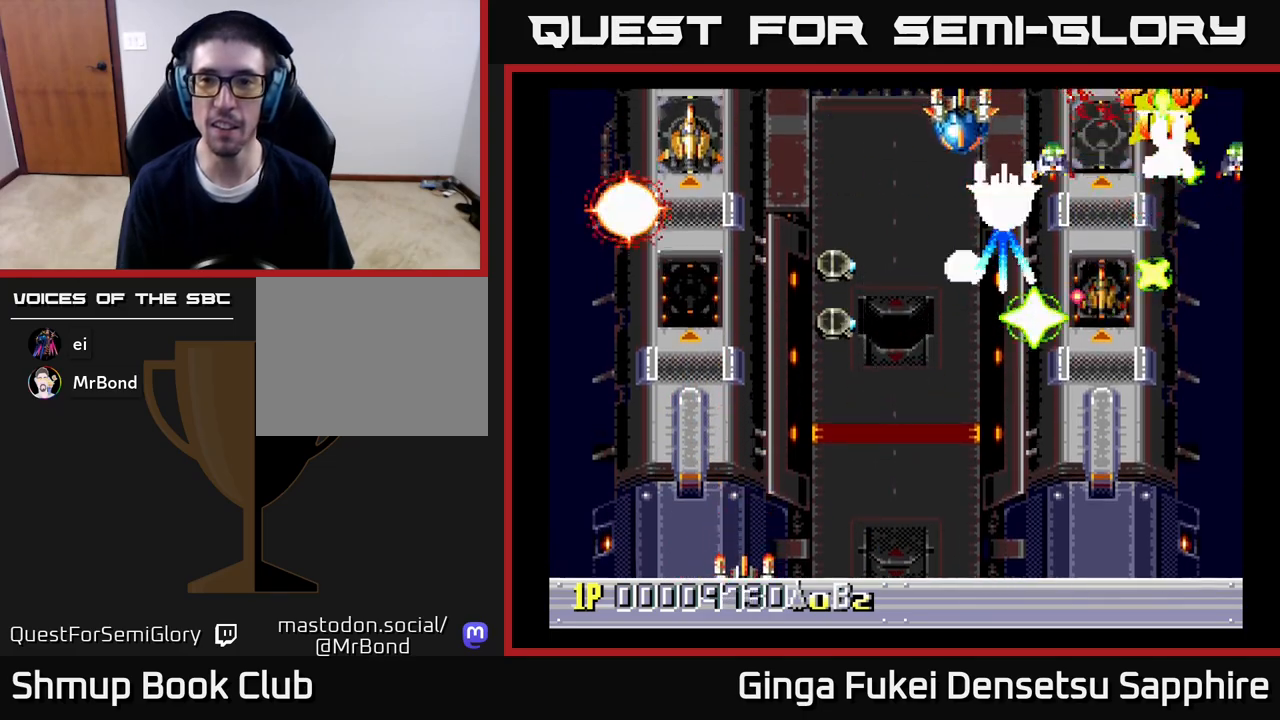
{"buttons": ["A", "DPAD_DOWN"], "left_stick": "center", "right_stick": "center", "events": [[17, "DPAD_UP", "up"], [33, "DPAD_DOWN", "down"], [50, "DPAD_RIGHT", "up"], [117, "DPAD_LEFT", "down"], [250, "DPAD_LEFT", "up"]]}
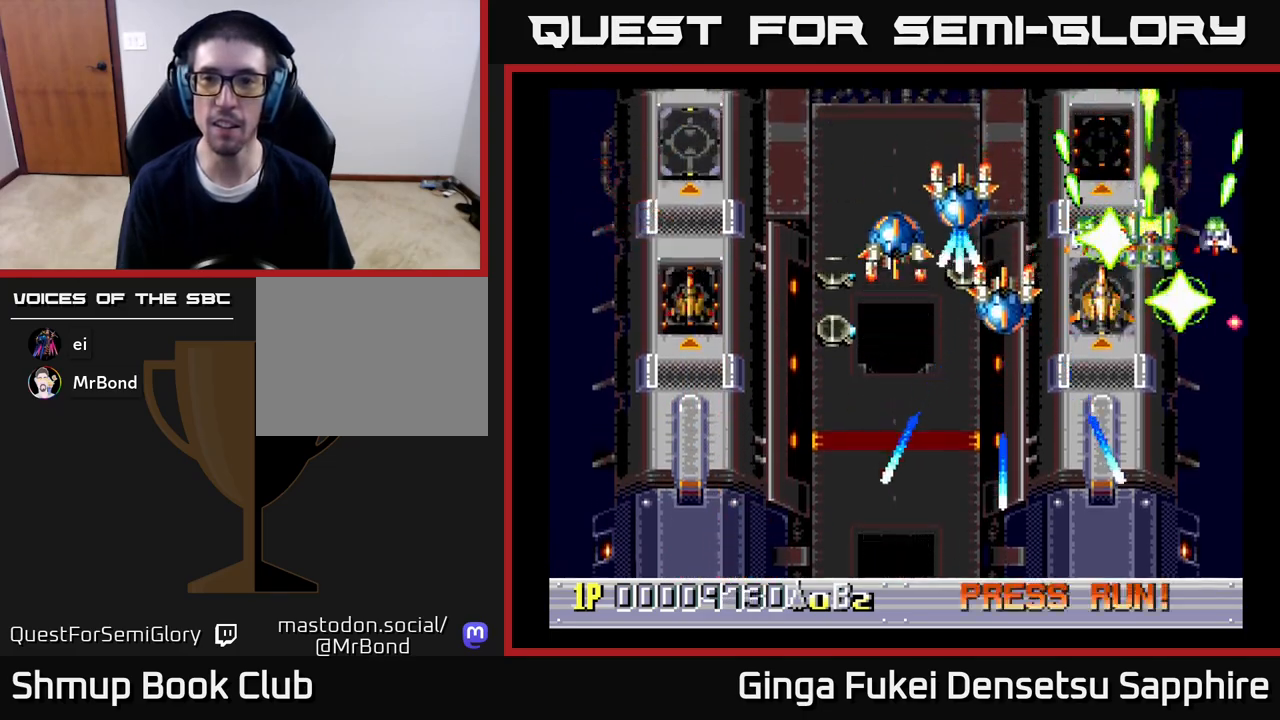
{"buttons": ["A", "DPAD_DOWN", "DPAD_LEFT"], "left_stick": "center", "right_stick": "center", "events": [[67, "DPAD_RIGHT", "down"], [100, "DPAD_RIGHT", "up"], [167, "DPAD_LEFT", "down"]]}
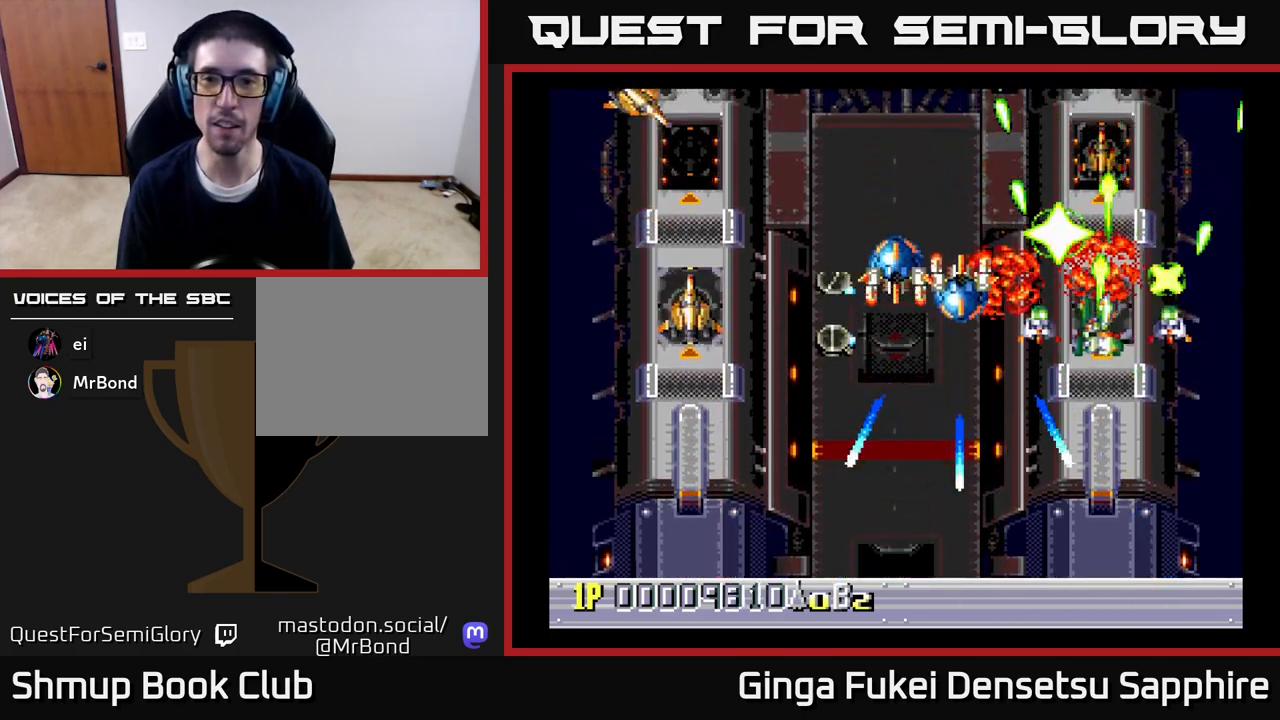
{"buttons": ["A", "DPAD_DOWN"], "left_stick": "center", "right_stick": "center", "events": [[117, "DPAD_LEFT", "up"], [367, "DPAD_RIGHT", "down"], [450, "DPAD_RIGHT", "up"]]}
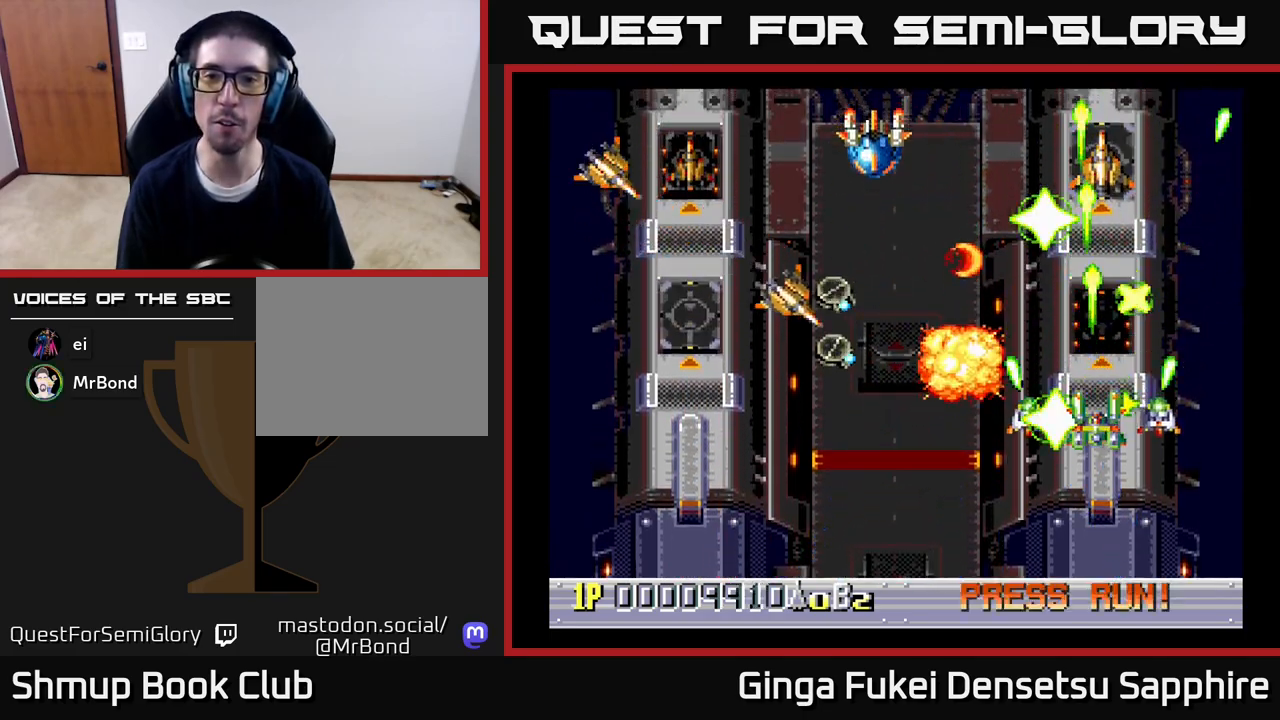
{"buttons": ["A", "DPAD_DOWN", "DPAD_LEFT"], "left_stick": "center", "right_stick": "center", "events": [[17, "DPAD_LEFT", "down"]]}
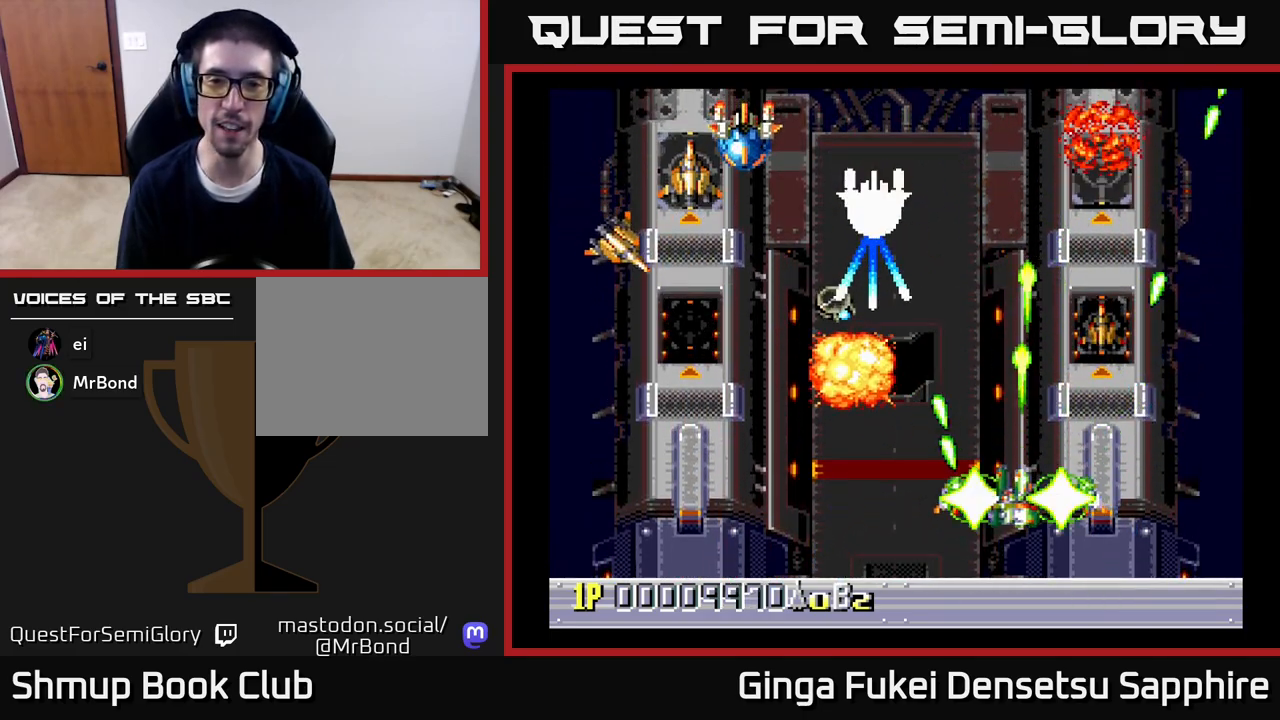
{"buttons": ["A", "DPAD_RIGHT"], "left_stick": "center", "right_stick": "center", "events": [[300, "DPAD_LEFT", "up"], [300, "DPAD_RIGHT", "down"], [317, "DPAD_DOWN", "up"]]}
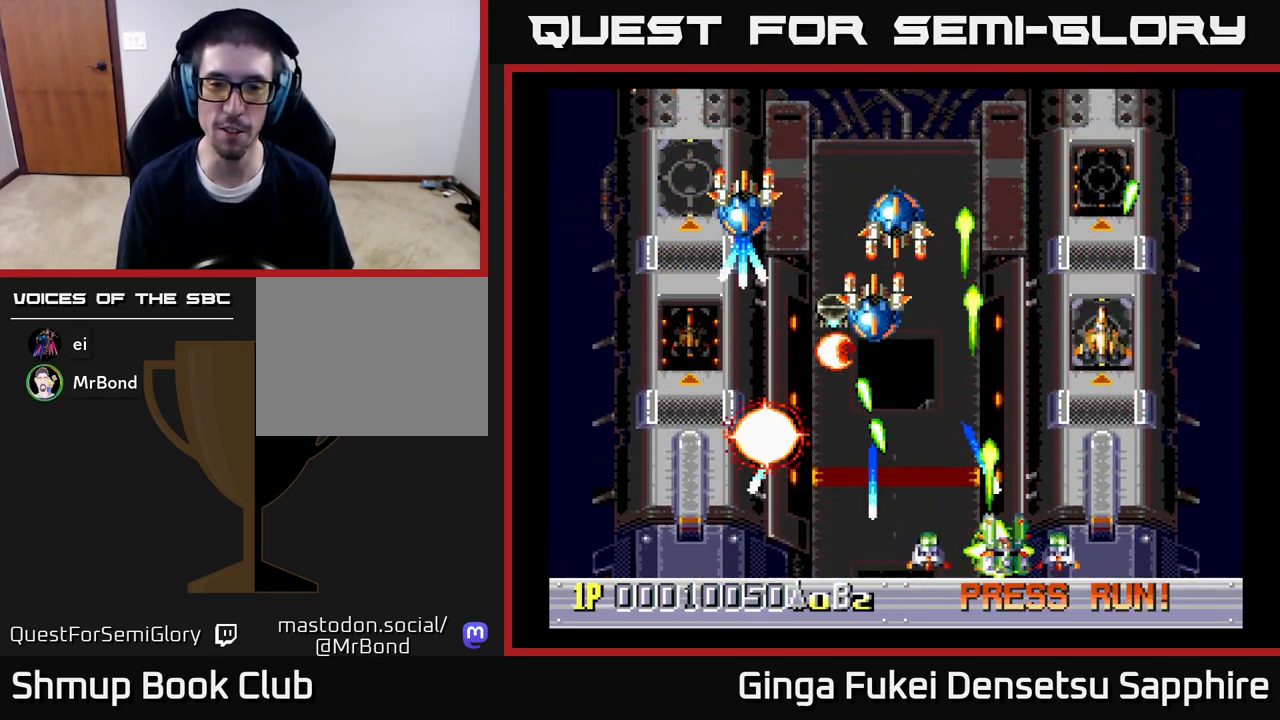
{"buttons": ["A", "DPAD_RIGHT"], "left_stick": "center", "right_stick": "center", "events": []}
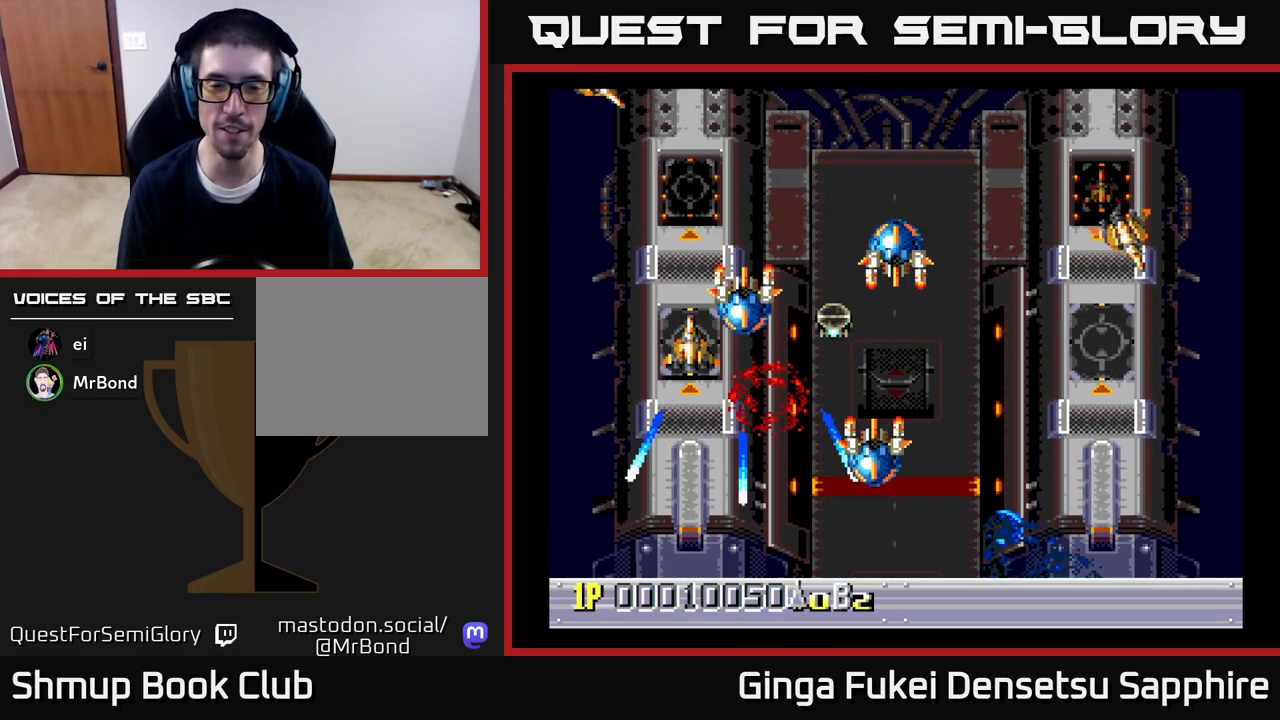
{"buttons": ["DPAD_UP", "DPAD_RIGHT"], "left_stick": "center", "right_stick": "center", "events": [[100, "DPAD_RIGHT", "up"], [367, "DPAD_UP", "down"], [467, "A", "up"], [500, "DPAD_RIGHT", "down"]]}
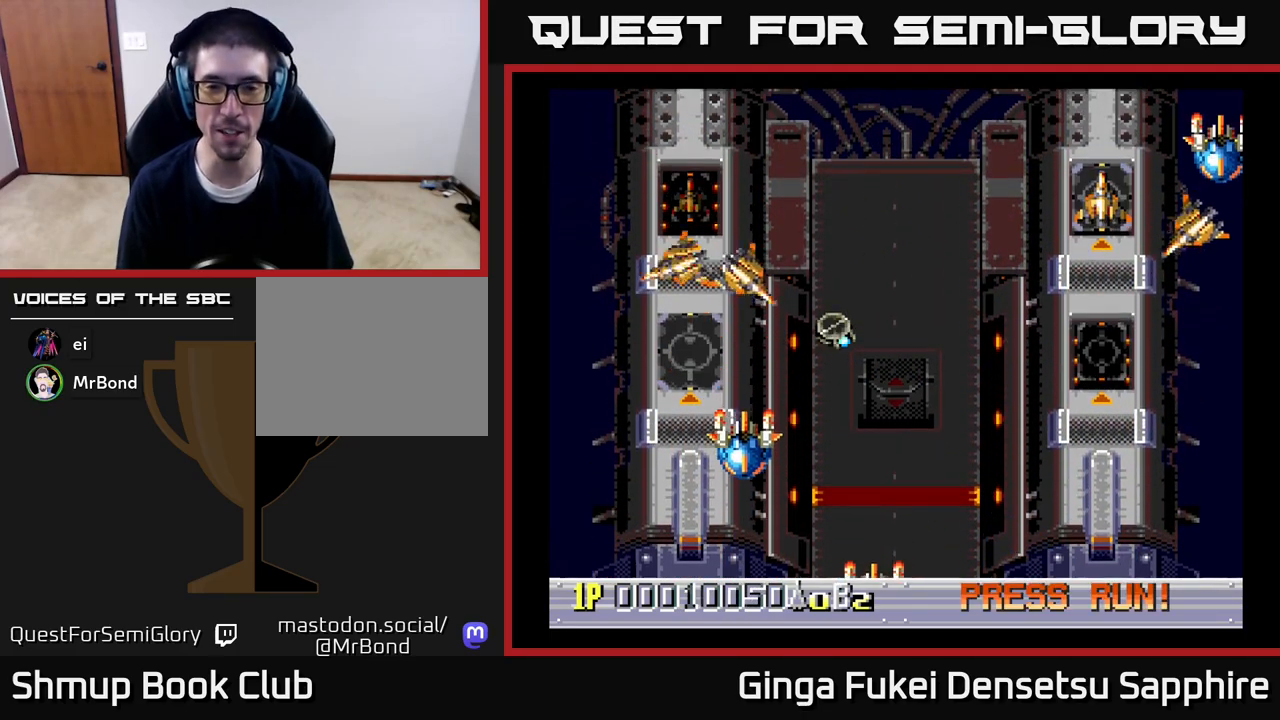
{"buttons": ["A", "DPAD_RIGHT"], "left_stick": "center", "right_stick": "center", "events": [[50, "DPAD_UP", "up"], [133, "A", "down"], [167, "DPAD_RIGHT", "up"], [367, "A", "up"], [450, "A", "down"], [450, "DPAD_RIGHT", "down"]]}
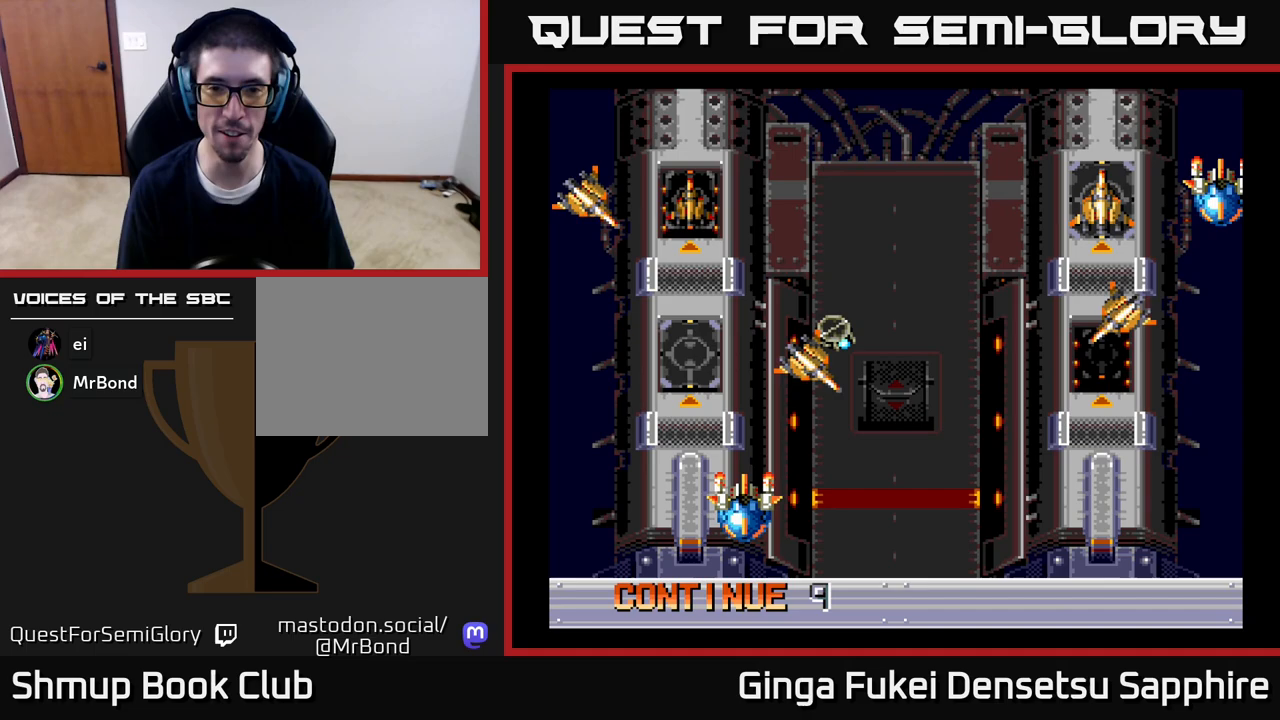
{"buttons": [], "left_stick": "center", "right_stick": "center", "events": [[100, "DPAD_RIGHT", "up"], [150, "A", "up"]]}
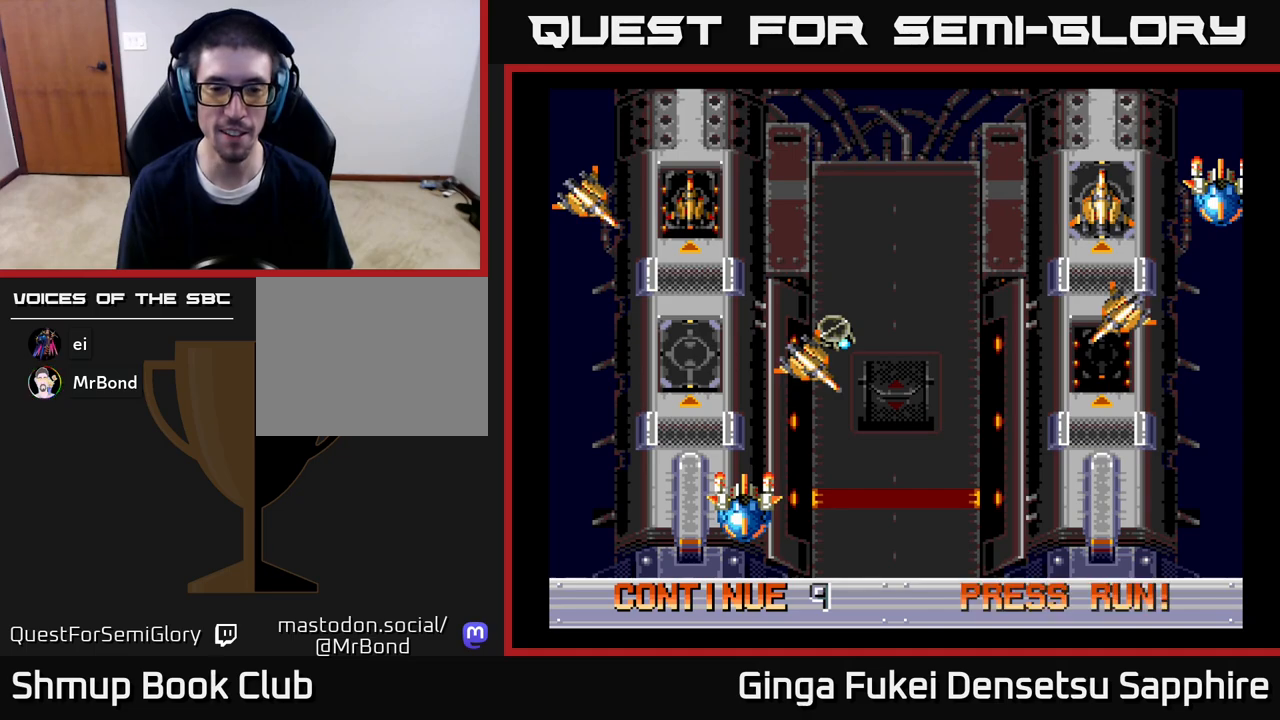
{"buttons": [], "left_stick": "center", "right_stick": "center", "events": [[100, "A", "down"], [283, "A", "up"], [367, "A", "down"], [433, "A", "up"]]}
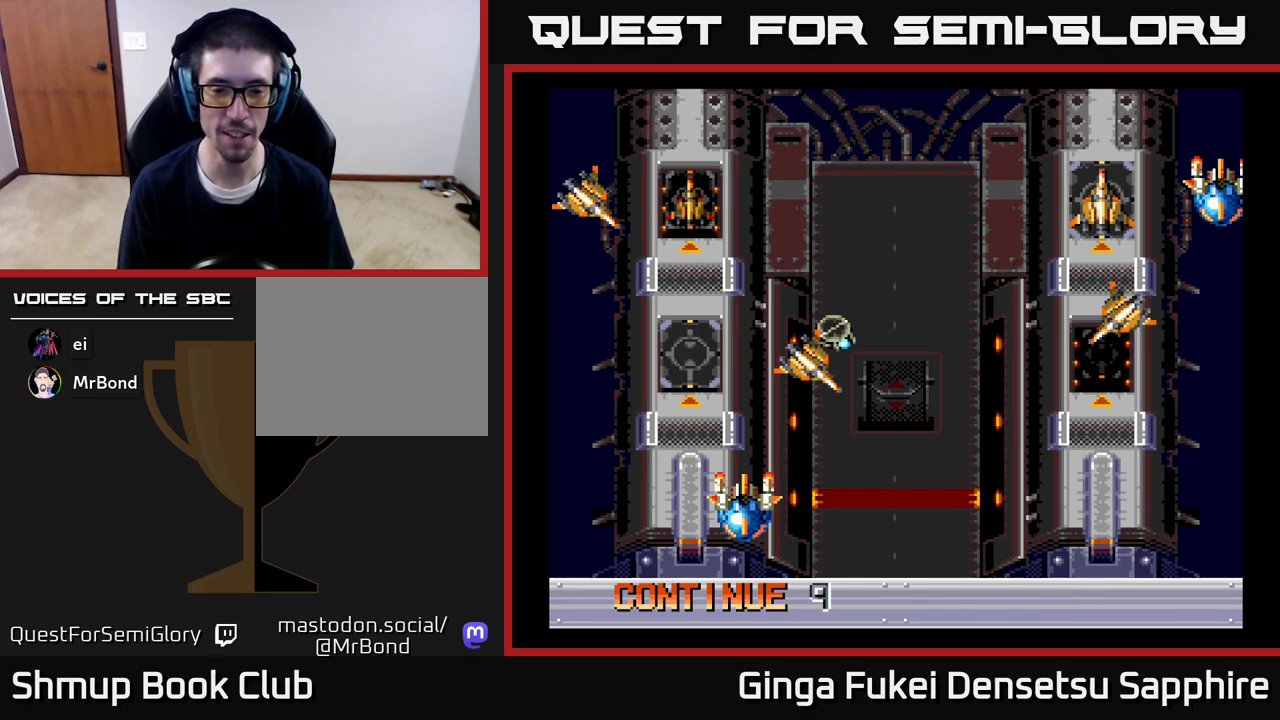
{"buttons": ["A"], "left_stick": "center", "right_stick": "center", "events": [[50, "A", "down"], [150, "A", "up"], [200, "A", "down"], [250, "X", "down"], [317, "A", "up"], [417, "A", "down"], [433, "X", "up"]]}
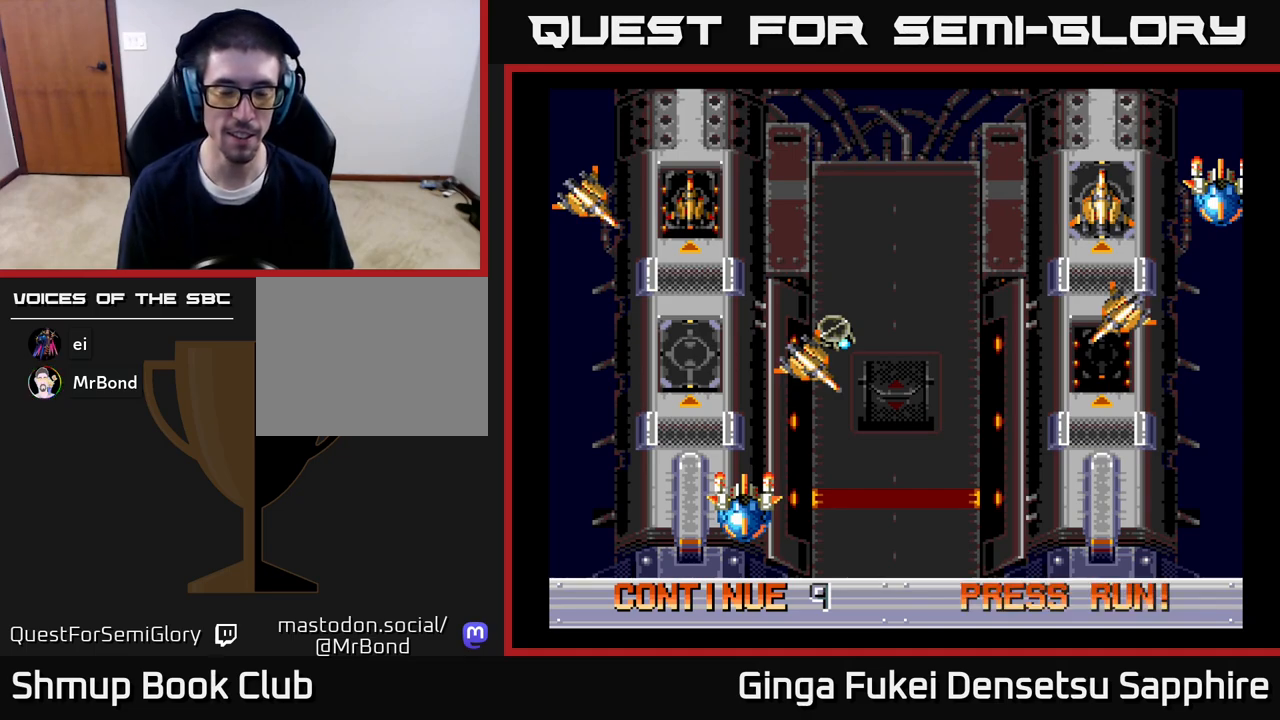
{"buttons": ["X"], "left_stick": "center", "right_stick": "center", "events": [[17, "X", "down"], [50, "A", "up"], [133, "A", "down"], [150, "X", "up"], [233, "X", "down"], [250, "A", "up"], [333, "A", "down"], [367, "X", "up"], [433, "X", "down"], [467, "A", "up"]]}
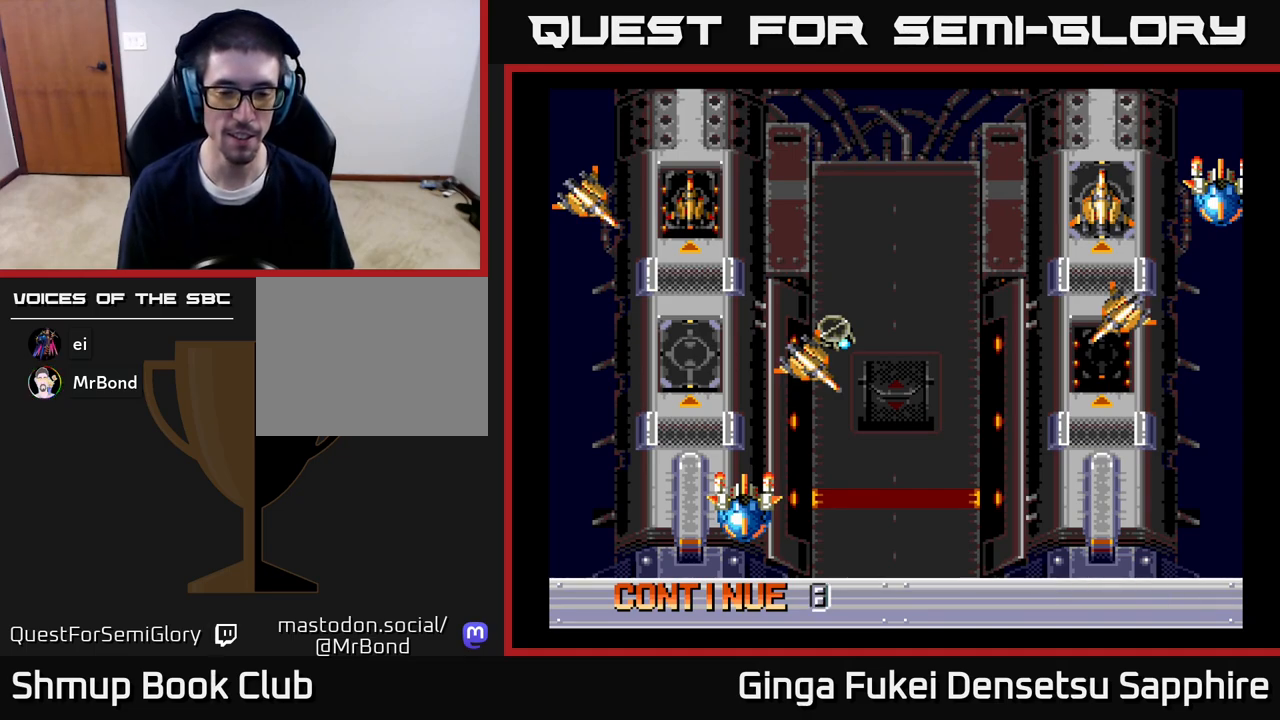
{"buttons": ["A"], "left_stick": "center", "right_stick": "center", "events": [[50, "A", "down"], [83, "X", "up"], [150, "X", "down"], [183, "A", "up"], [267, "A", "down"], [300, "X", "up"], [400, "A", "up"], [483, "A", "down"]]}
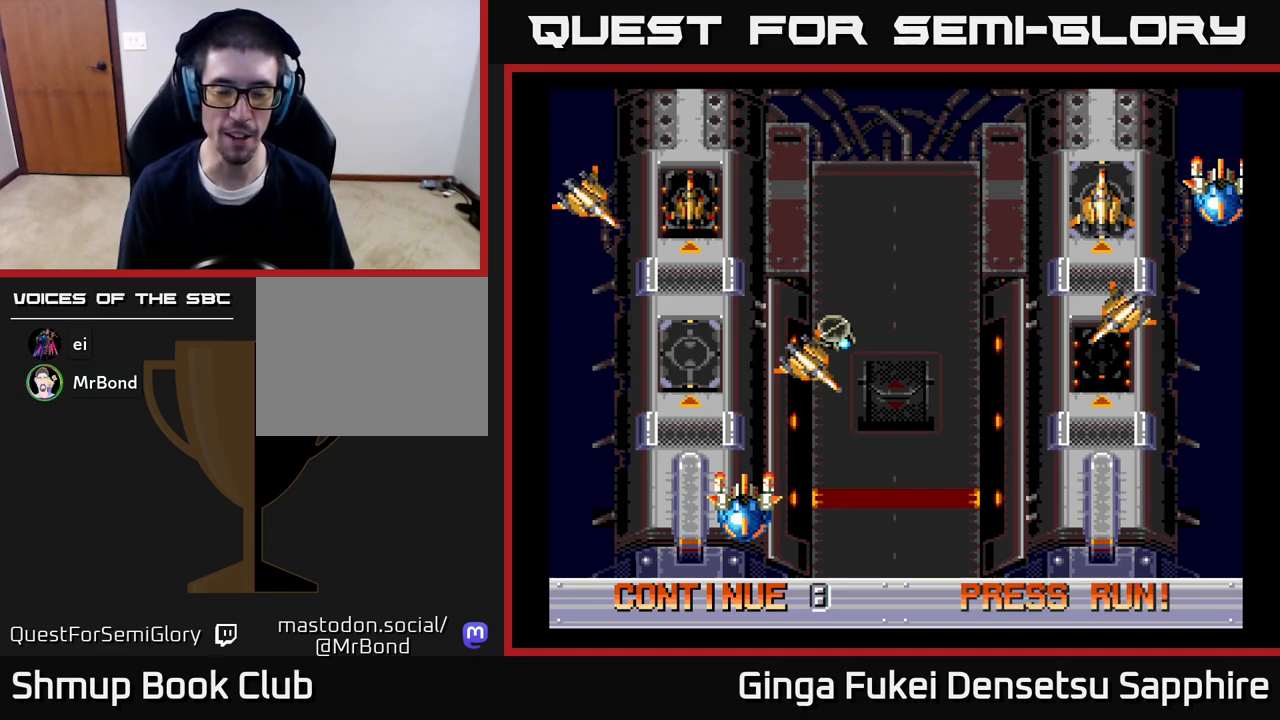
{"buttons": [], "left_stick": "center", "right_stick": "center", "events": [[67, "A", "up"], [167, "A", "down"], [267, "A", "up"], [350, "A", "down"], [433, "A", "up"]]}
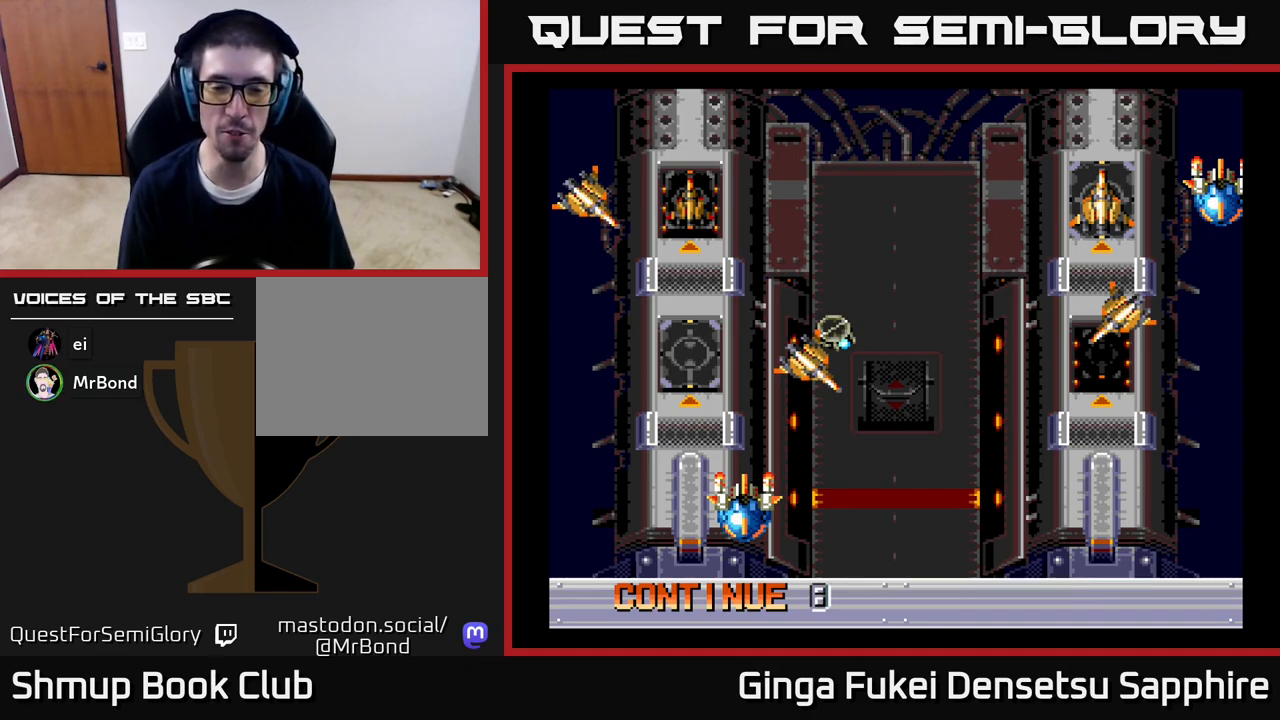
{"buttons": ["A", "X"], "left_stick": "center", "right_stick": "center", "events": [[33, "A", "down"], [133, "A", "up"], [217, "A", "down"], [333, "A", "up"], [433, "A", "down"], [483, "X", "down"]]}
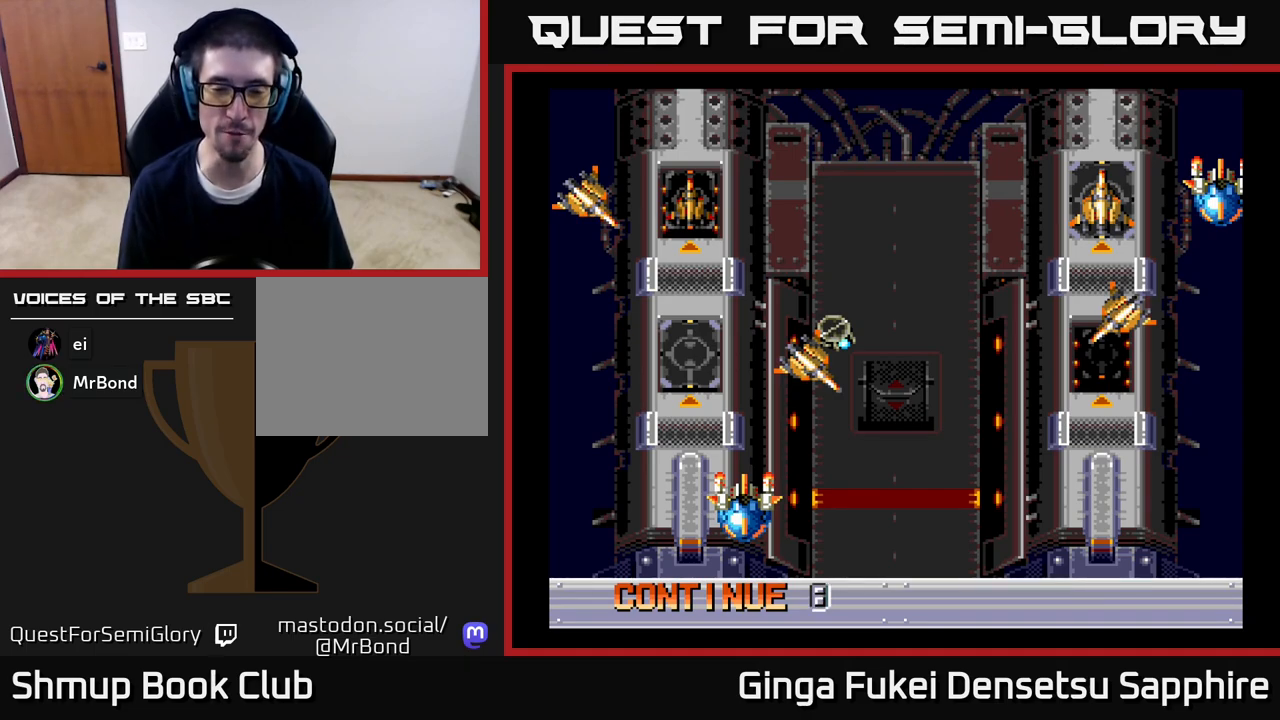
{"buttons": ["A", "X"], "left_stick": "center", "right_stick": "center", "events": [[17, "A", "up"], [117, "X", "up"], [167, "A", "down"], [183, "X", "down"], [300, "X", "up"], [400, "X", "down"]]}
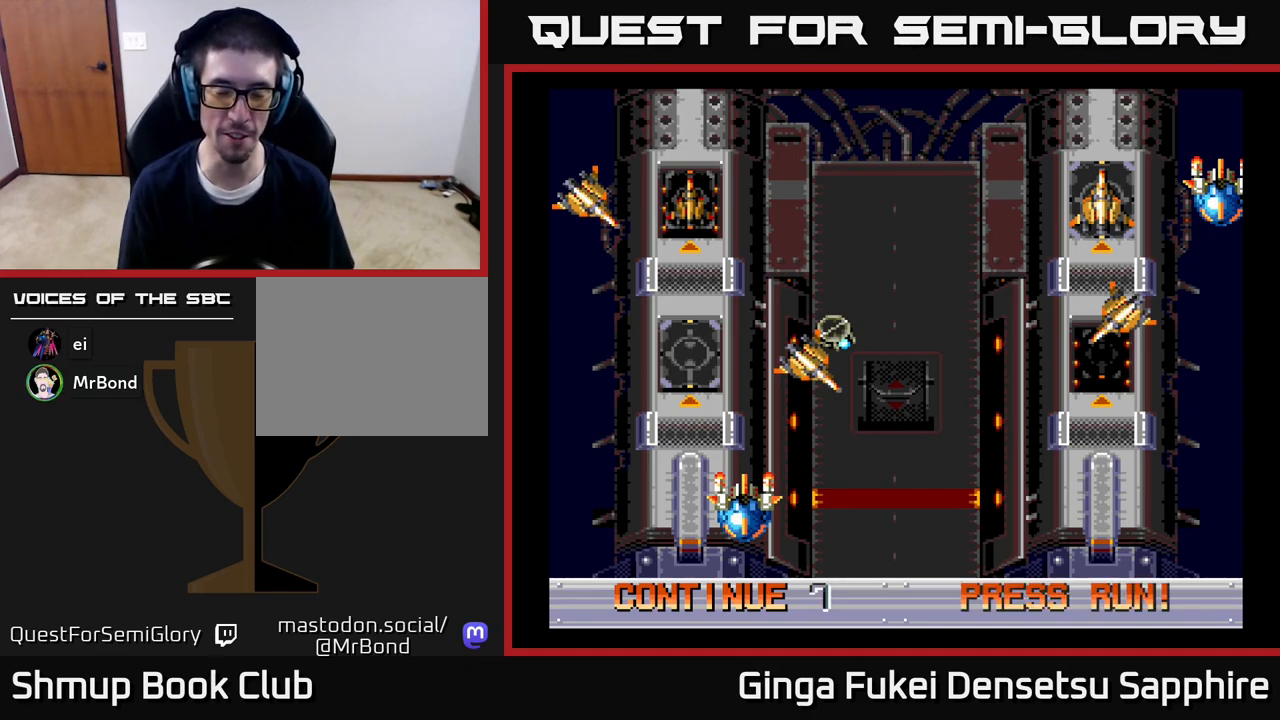
{"buttons": ["A"], "left_stick": "center", "right_stick": "center", "events": [[17, "X", "up"], [117, "X", "down"], [133, "A", "up"], [217, "A", "down"], [250, "X", "up"], [350, "X", "down"], [367, "A", "up"], [450, "A", "down"], [500, "X", "up"]]}
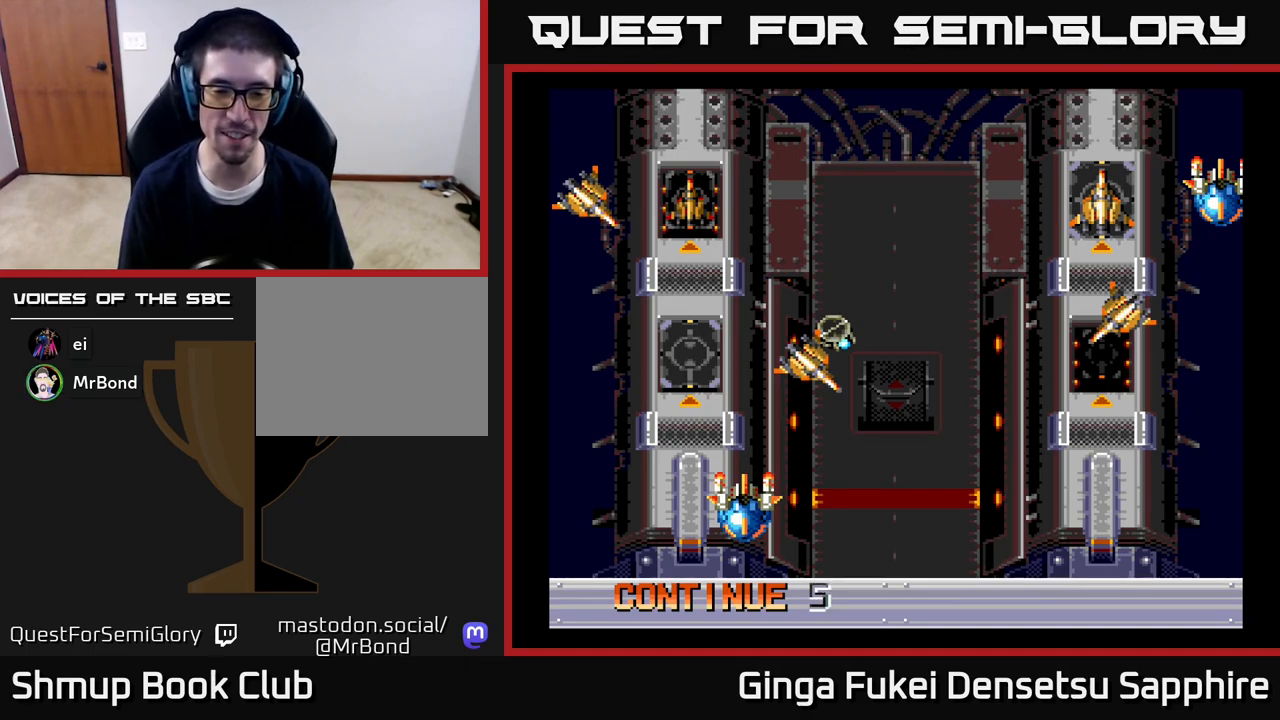
{"buttons": ["X"], "left_stick": "center", "right_stick": "center", "events": [[100, "X", "down"], [117, "A", "up"], [183, "A", "down"], [217, "X", "up"], [300, "A", "up"], [317, "A", "down"], [417, "X", "down"], [433, "A", "up"]]}
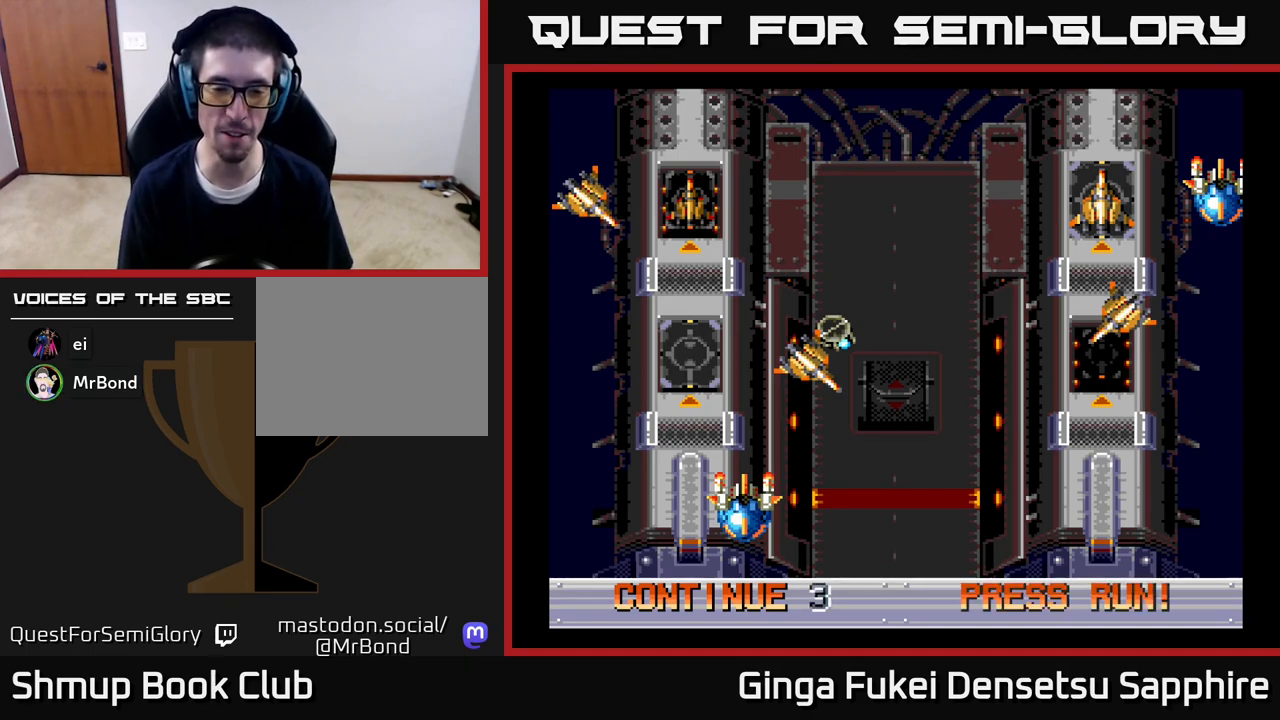
{"buttons": [], "left_stick": "center", "right_stick": "center", "events": [[33, "A", "down"], [83, "X", "up"], [167, "A", "up"], [233, "A", "down"], [283, "A", "up"], [367, "A", "down"], [433, "A", "up"]]}
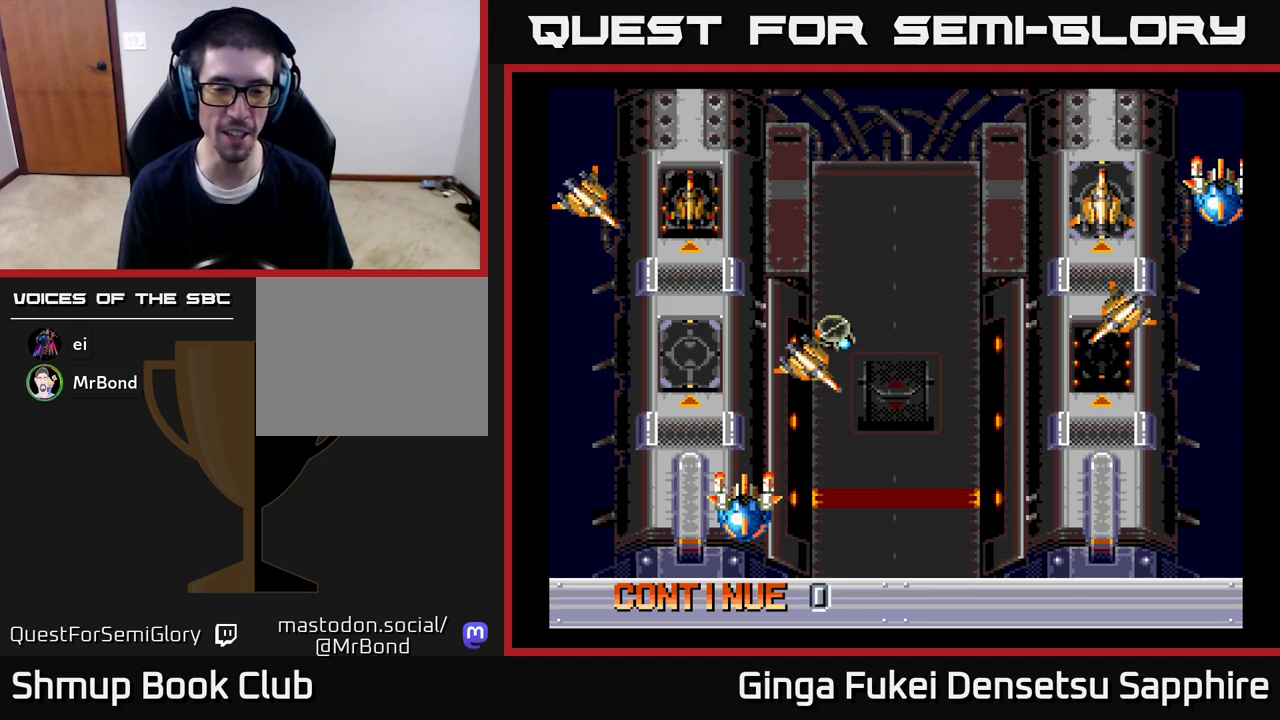
{"buttons": ["A"], "left_stick": "center", "right_stick": "center", "events": [[17, "A", "down"], [83, "A", "up"], [167, "A", "down"], [233, "A", "up"], [317, "A", "down"], [383, "A", "up"], [467, "A", "down"]]}
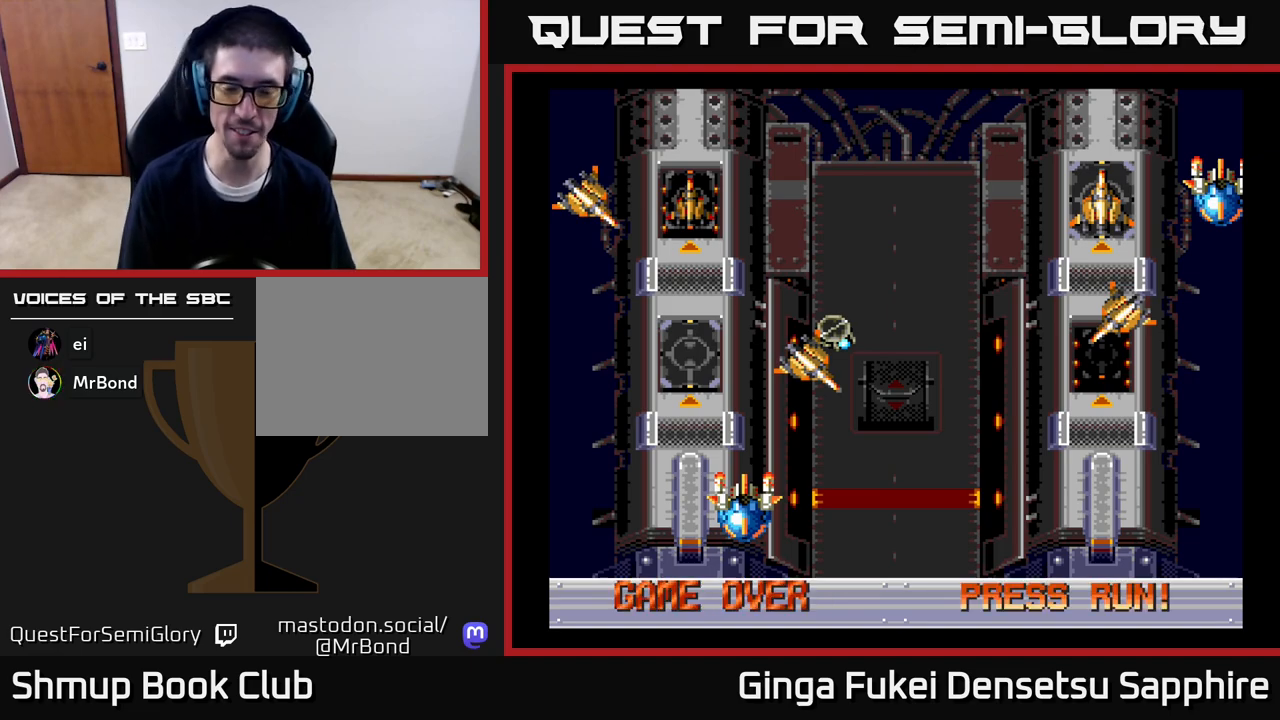
{"buttons": [], "left_stick": "center", "right_stick": "center", "events": [[100, "A", "up"]]}